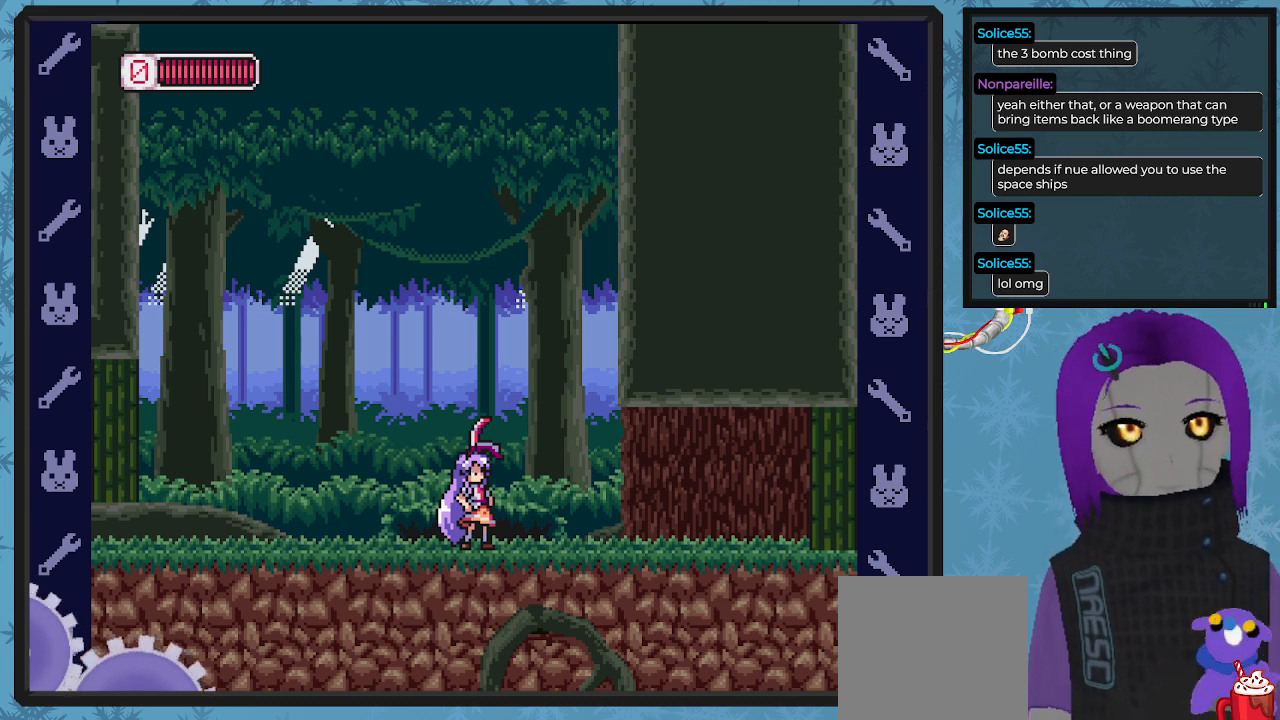
Gameplay with a controller (Xbox layout); each line is a JSON object with the inputs held at the frame after it. "events" lists button and stick changes between this image and that frame as [ms after this image, input, new state], when the widget could be followed in between. Not read: right_stick.
{"buttons": ["B", "DPAD_RIGHT"], "left_stick": "center", "events": [[267, "DPAD_RIGHT", "down"], [300, "B", "down"]]}
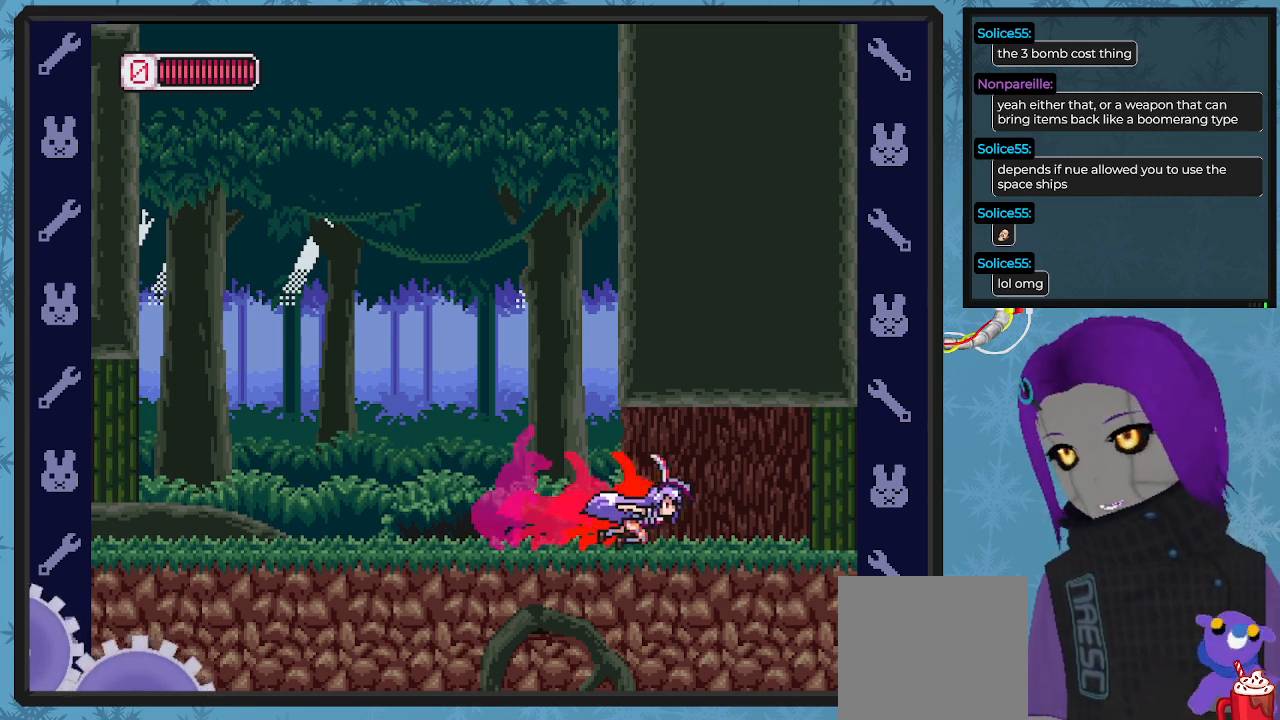
{"buttons": ["B", "DPAD_RIGHT"], "left_stick": "center", "events": []}
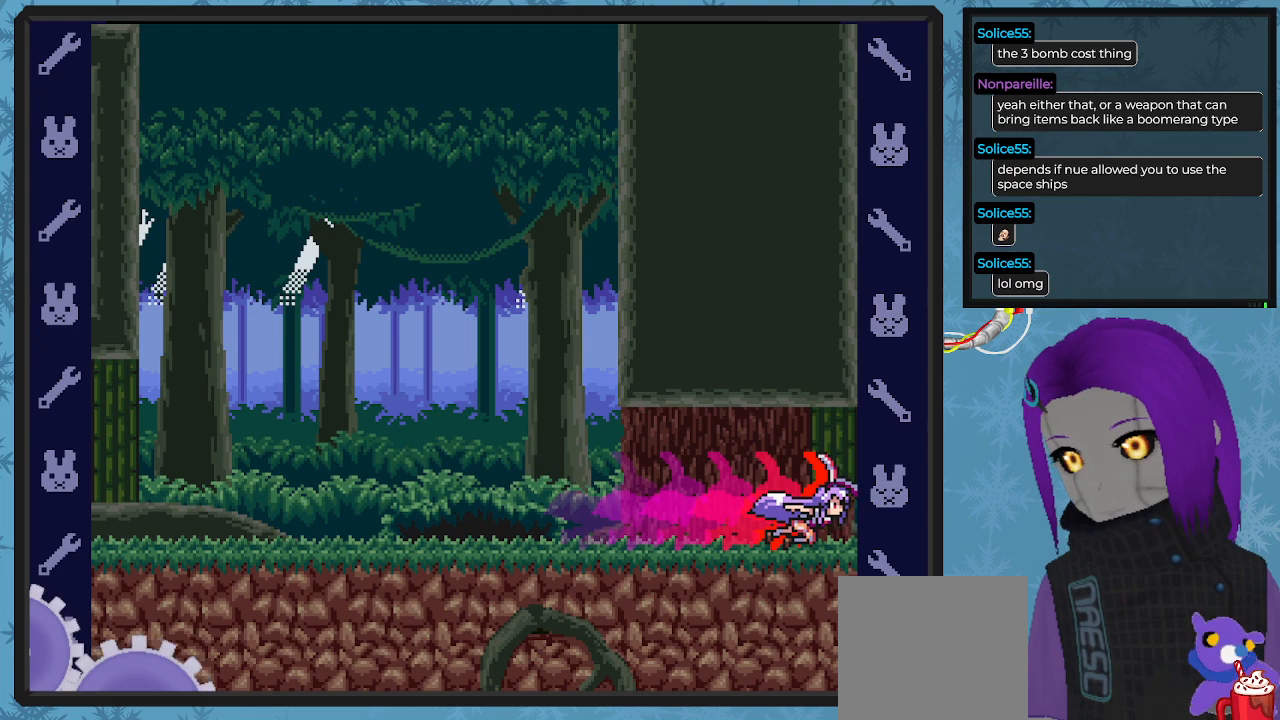
{"buttons": ["DPAD_RIGHT"], "left_stick": "center", "events": [[100, "DPAD_RIGHT", "up"], [133, "B", "up"], [333, "DPAD_RIGHT", "down"]]}
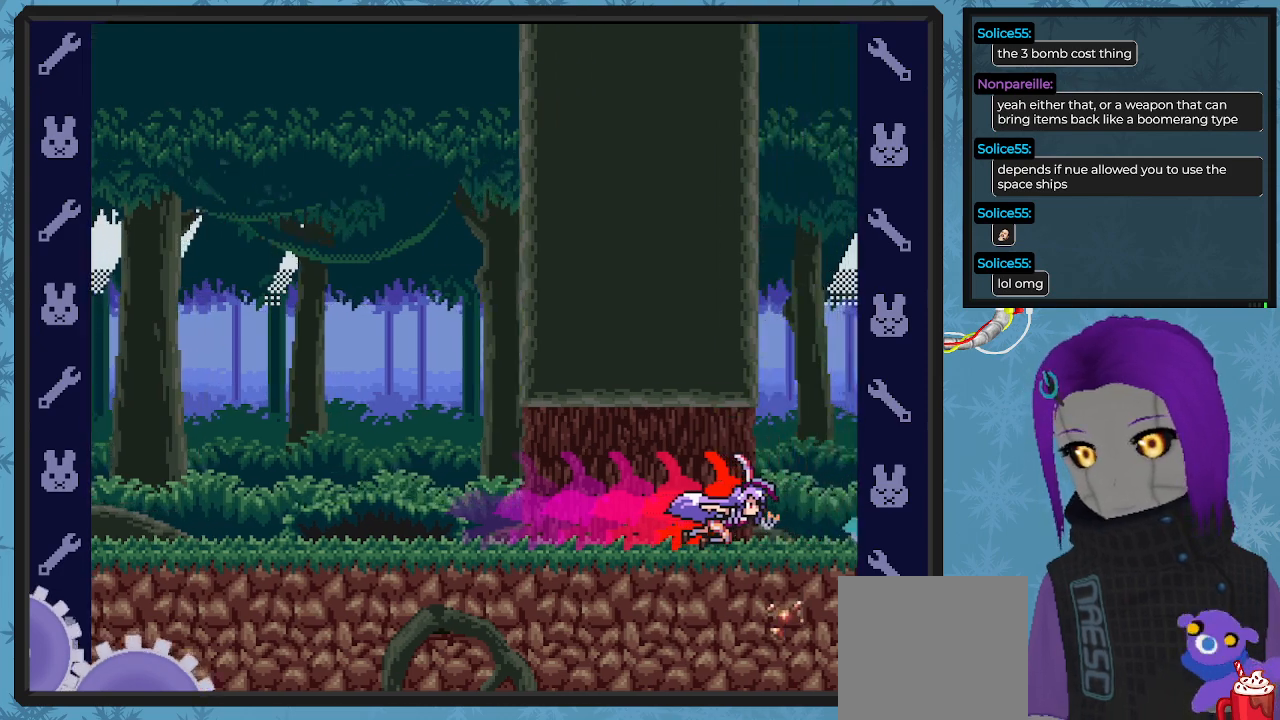
{"buttons": ["DPAD_RIGHT"], "left_stick": "center", "events": [[200, "DPAD_RIGHT", "up"], [500, "DPAD_RIGHT", "down"]]}
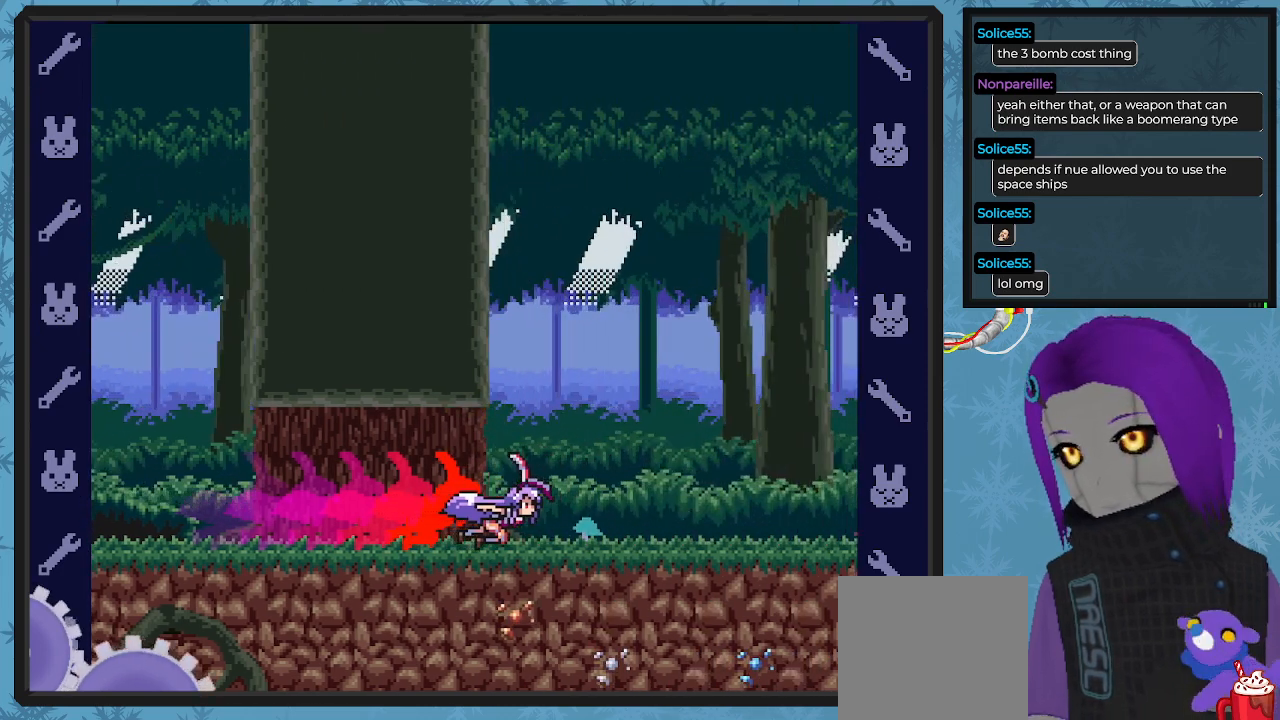
{"buttons": ["X", "DPAD_RIGHT"], "left_stick": "center", "events": [[333, "X", "down"]]}
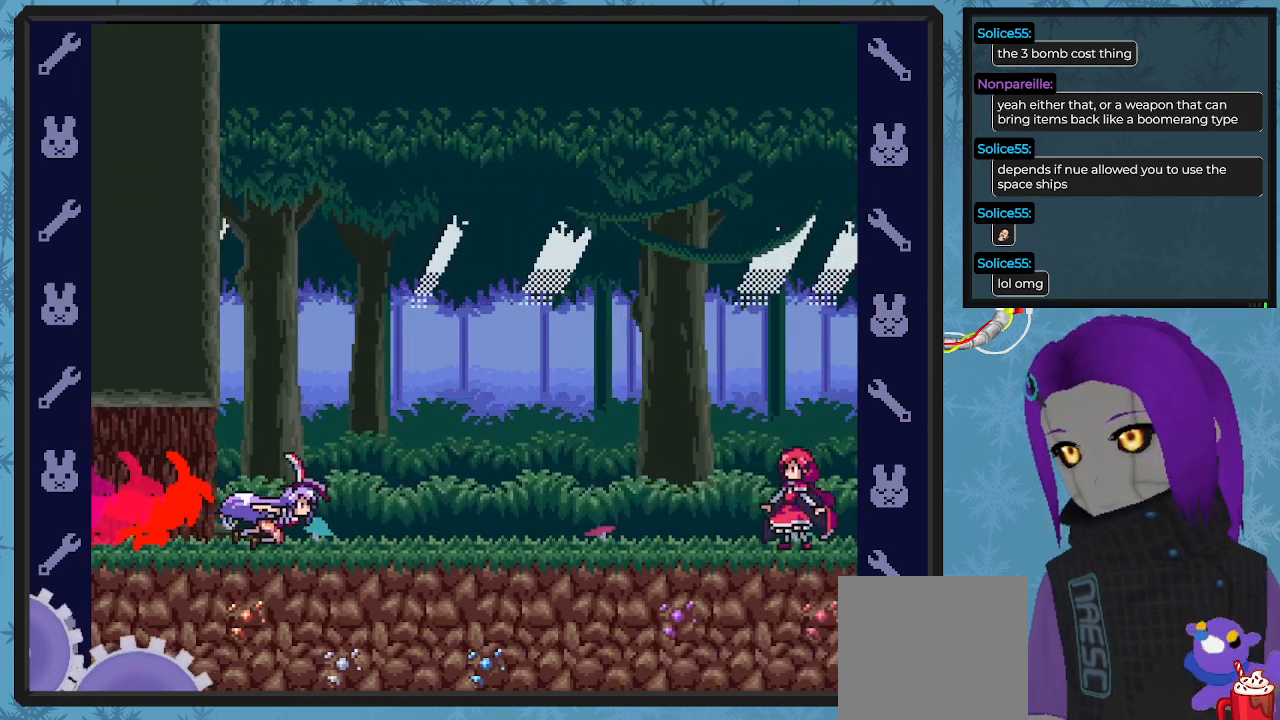
{"buttons": ["X", "DPAD_RIGHT"], "left_stick": "center", "events": []}
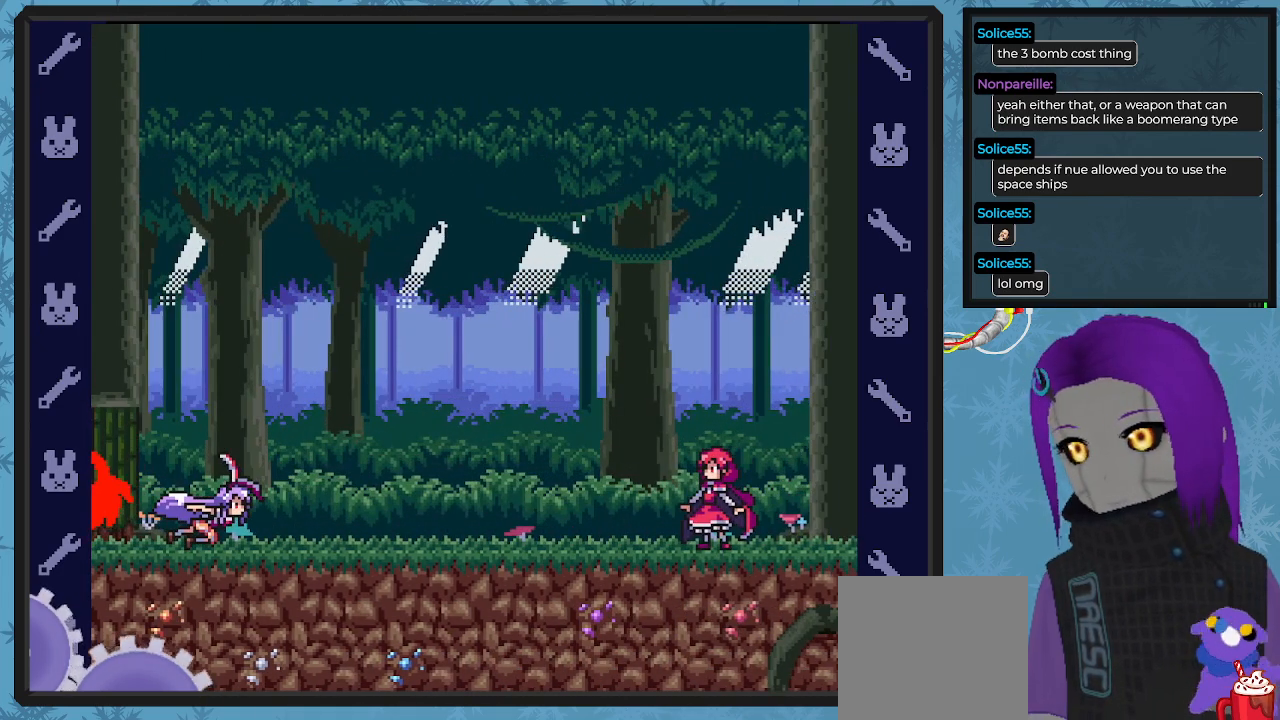
{"buttons": ["X", "DPAD_RIGHT"], "left_stick": "center", "events": [[400, "DPAD_DOWN", "down"], [467, "DPAD_DOWN", "up"]]}
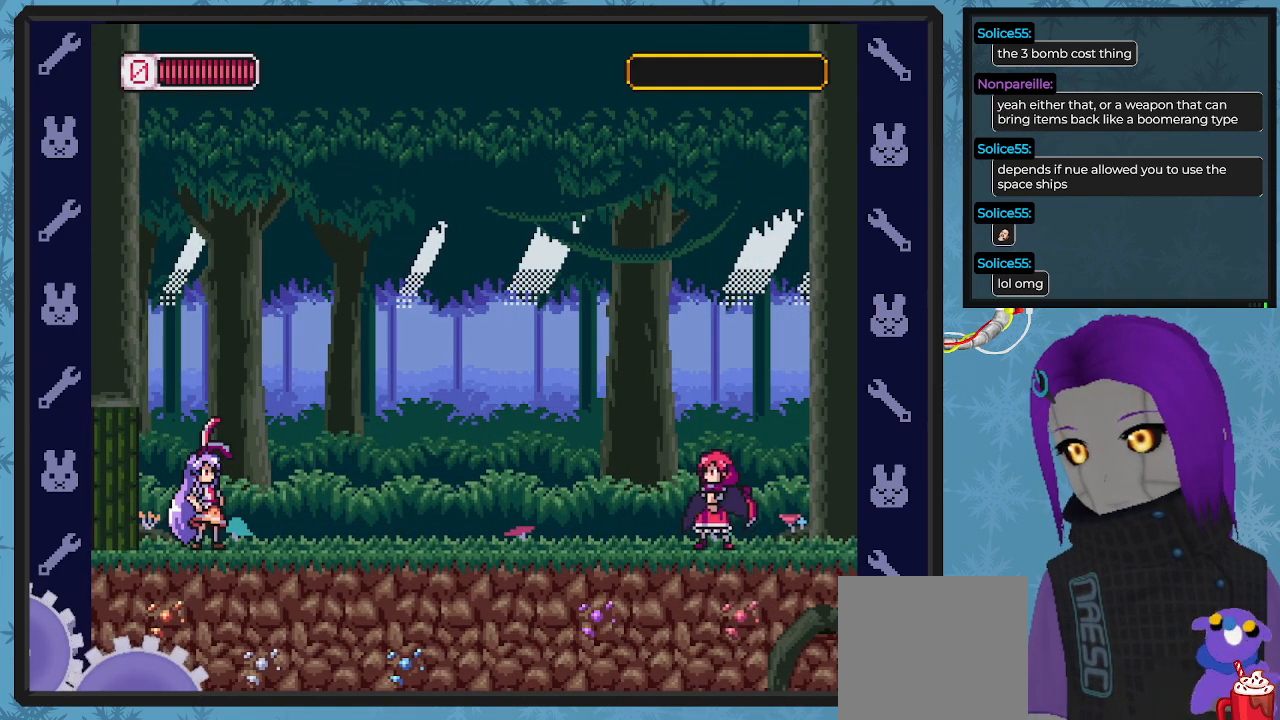
{"buttons": ["X", "DPAD_RIGHT"], "left_stick": "center", "events": []}
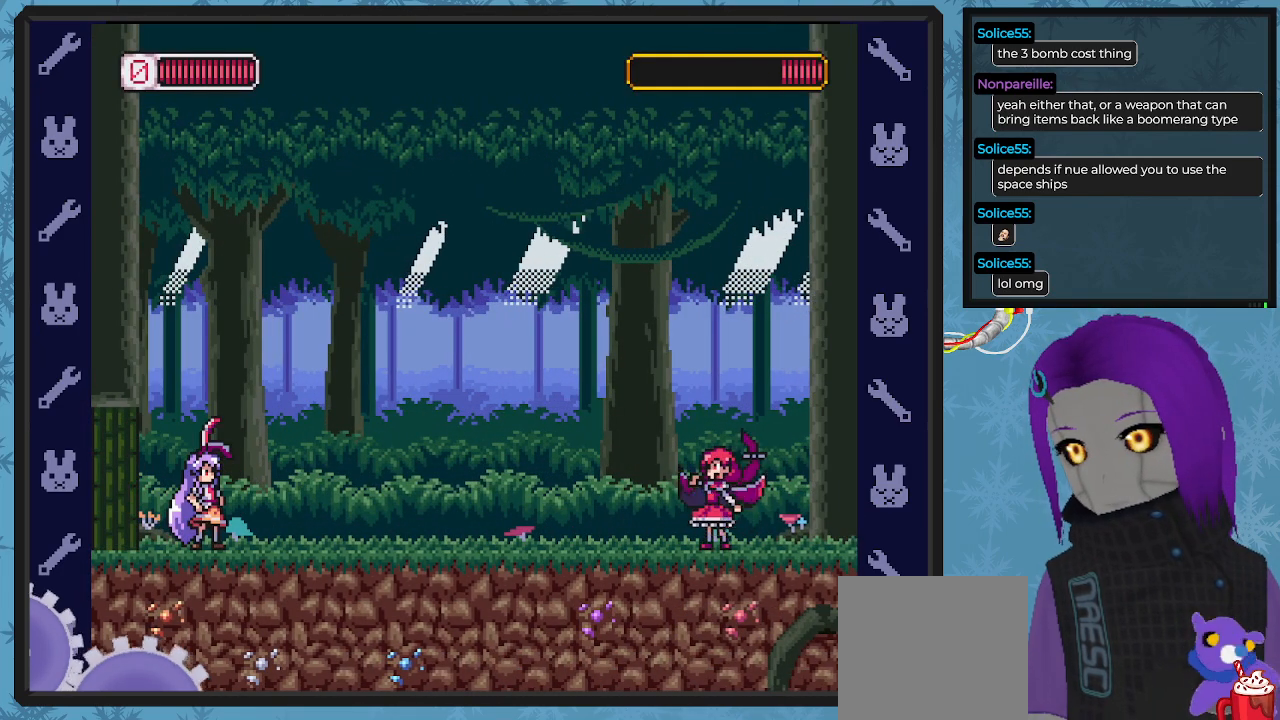
{"buttons": ["X"], "left_stick": "center", "events": [[433, "DPAD_RIGHT", "up"]]}
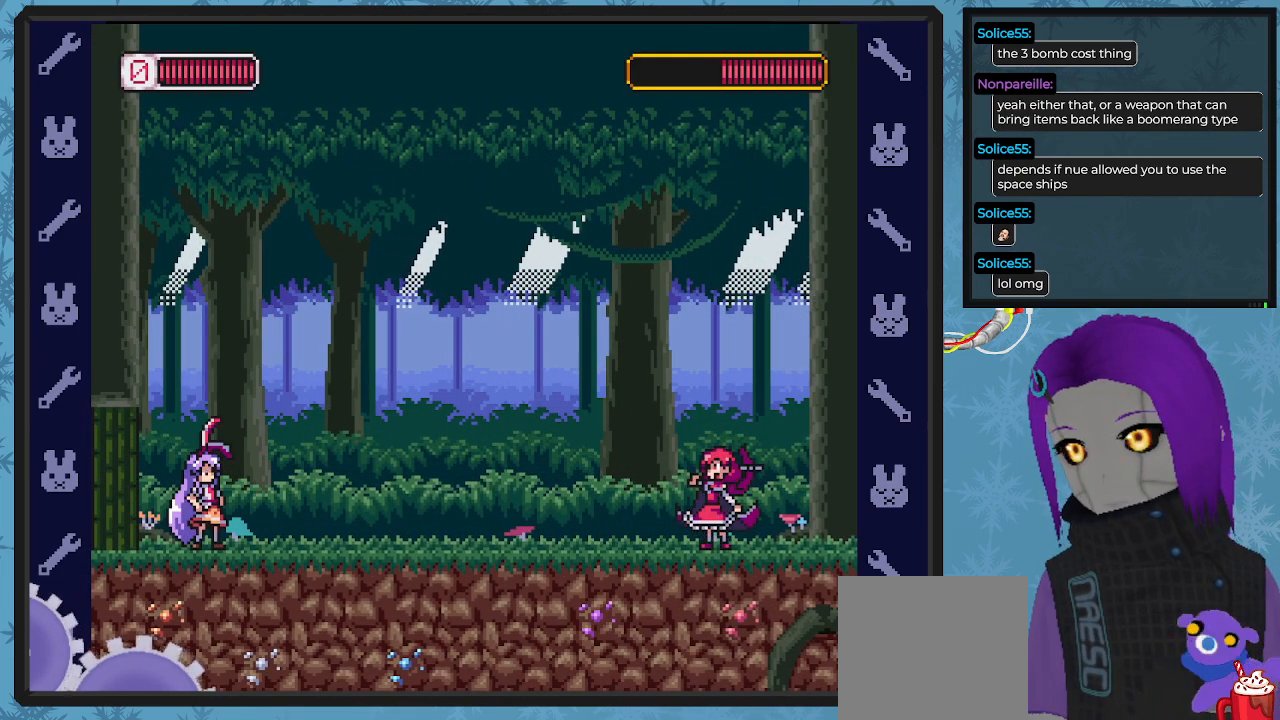
{"buttons": ["X", "DPAD_RIGHT"], "left_stick": "center", "events": [[300, "DPAD_RIGHT", "down"]]}
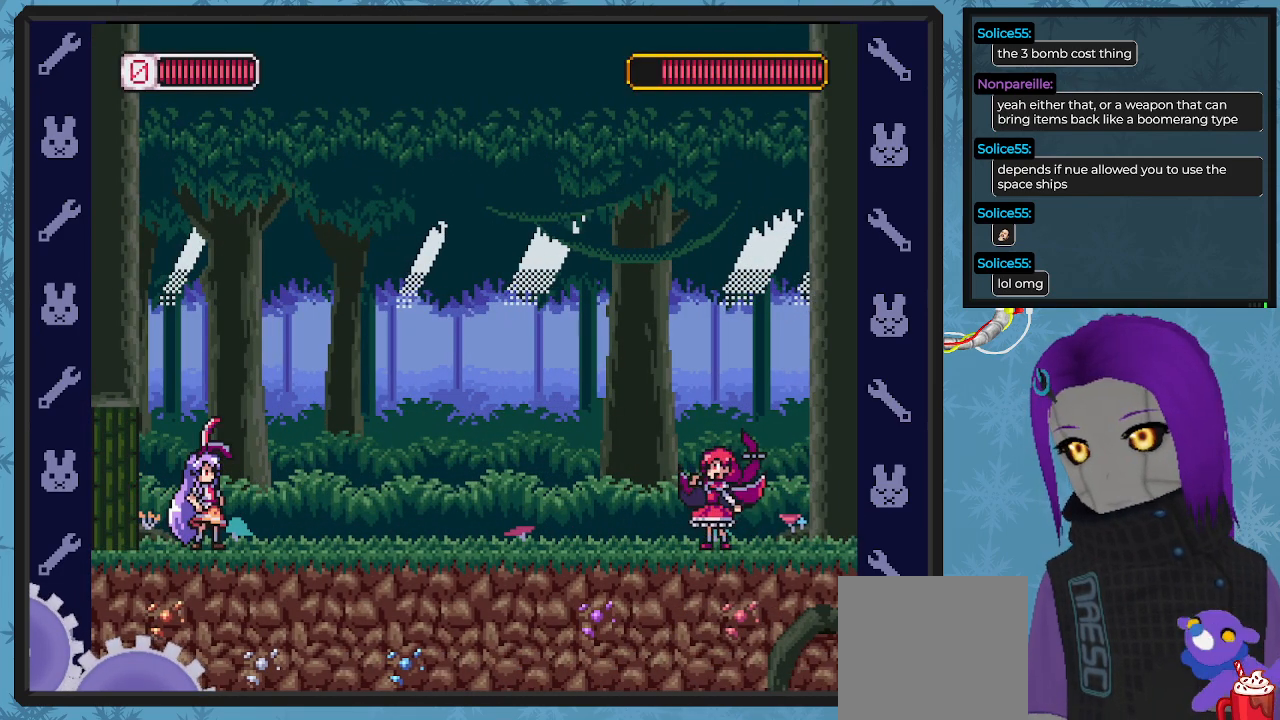
{"buttons": ["X", "DPAD_RIGHT"], "left_stick": "center", "events": []}
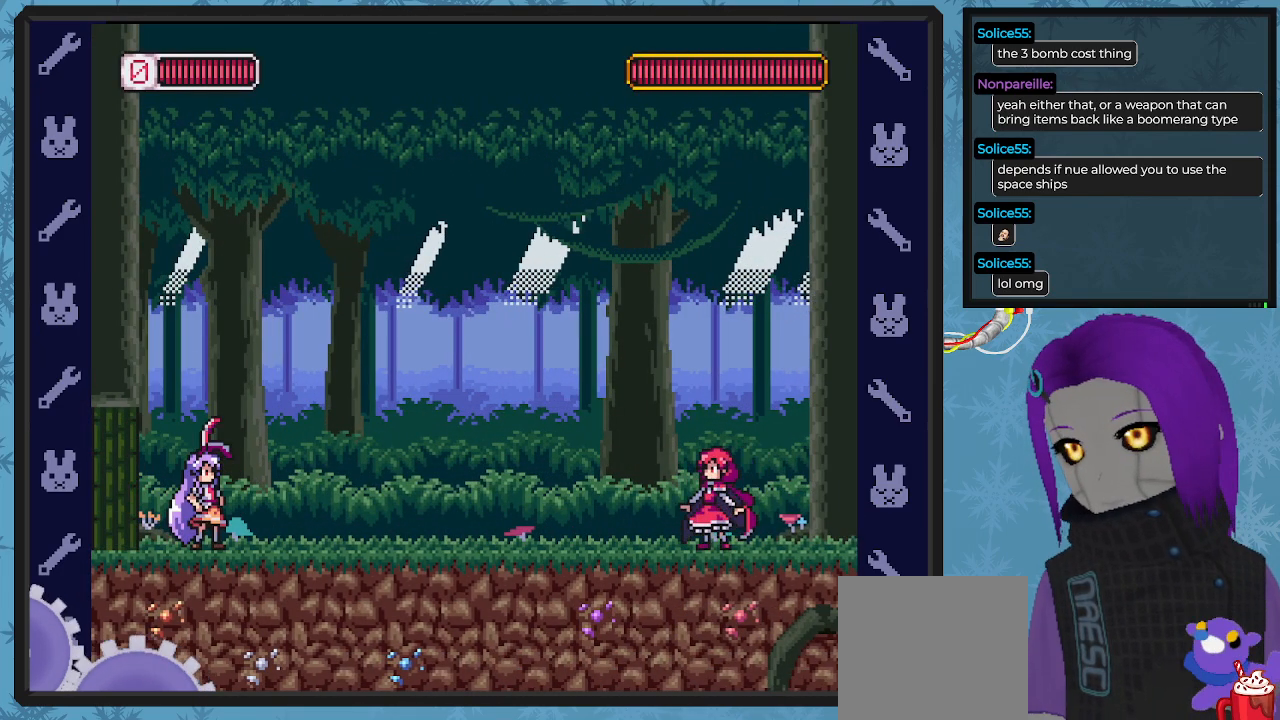
{"buttons": ["X"], "left_stick": "center", "events": [[500, "DPAD_RIGHT", "up"]]}
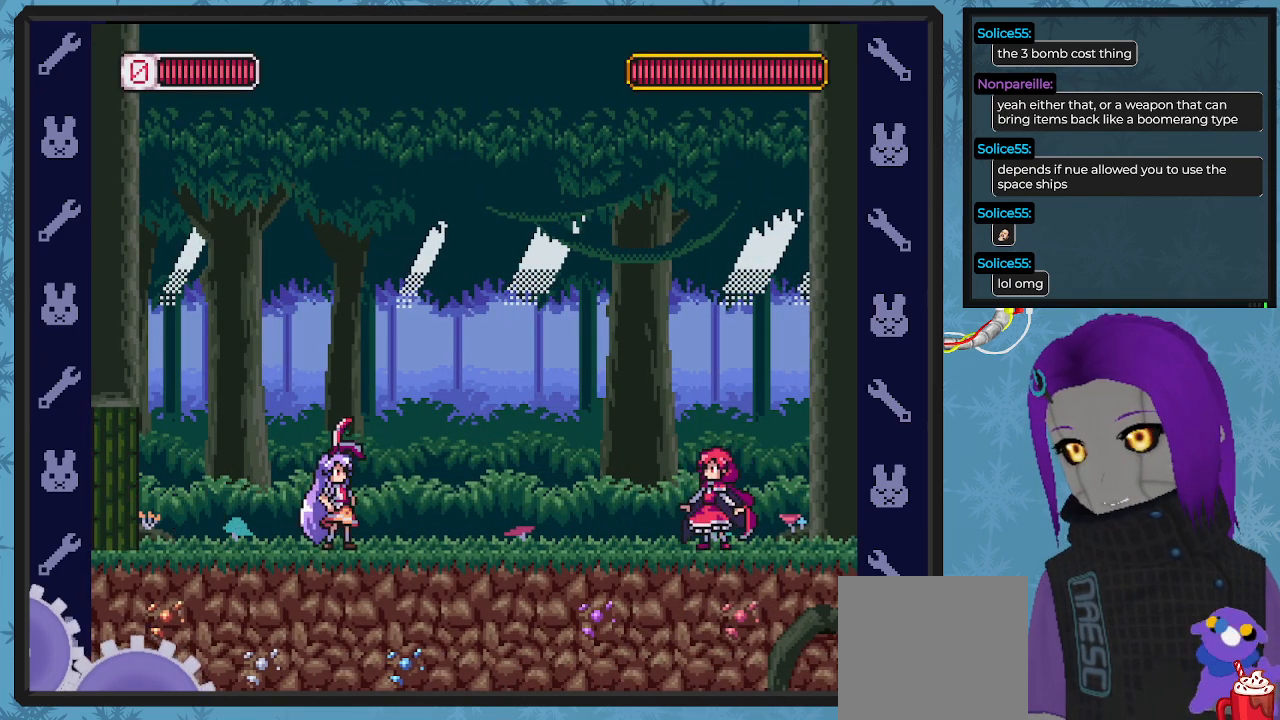
{"buttons": ["X", "DPAD_RIGHT"], "left_stick": "center", "events": [[133, "DPAD_LEFT", "down"], [467, "DPAD_UP", "down"], [500, "DPAD_LEFT", "up"], [500, "DPAD_RIGHT", "down"], [500, "DPAD_UP", "up"]]}
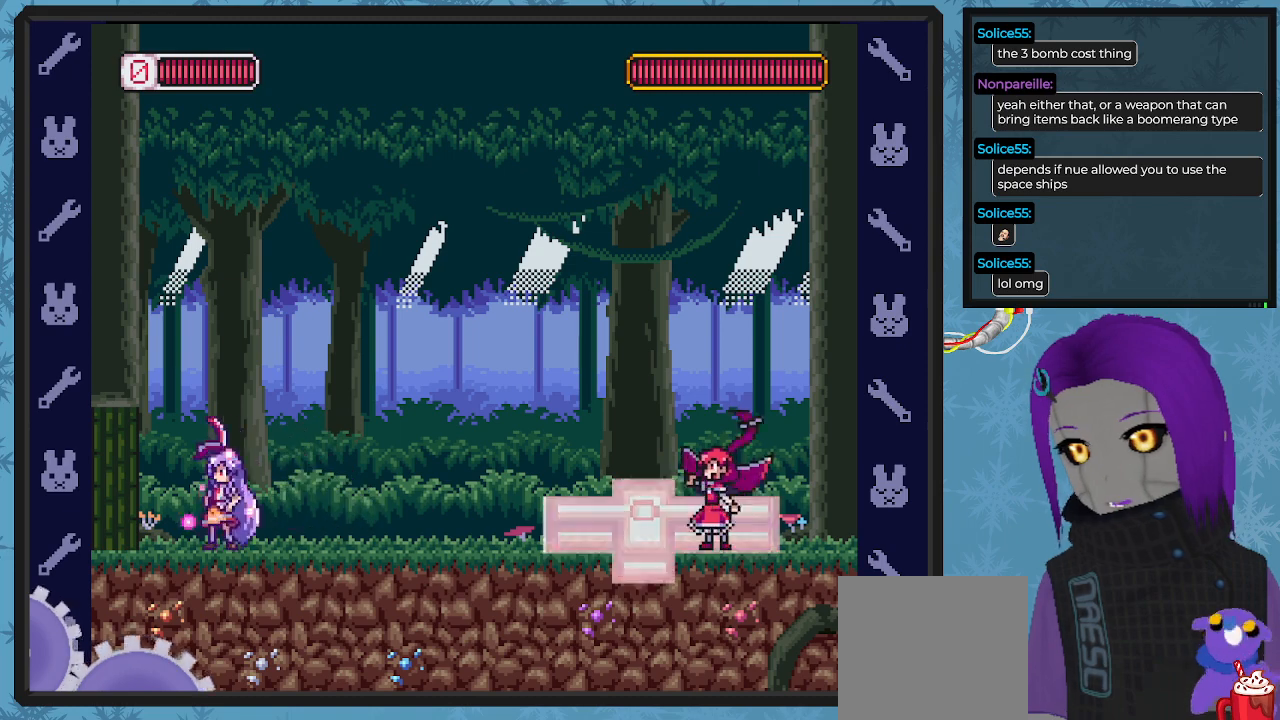
{"buttons": [], "left_stick": "center", "events": [[467, "DPAD_RIGHT", "up"], [500, "X", "up"]]}
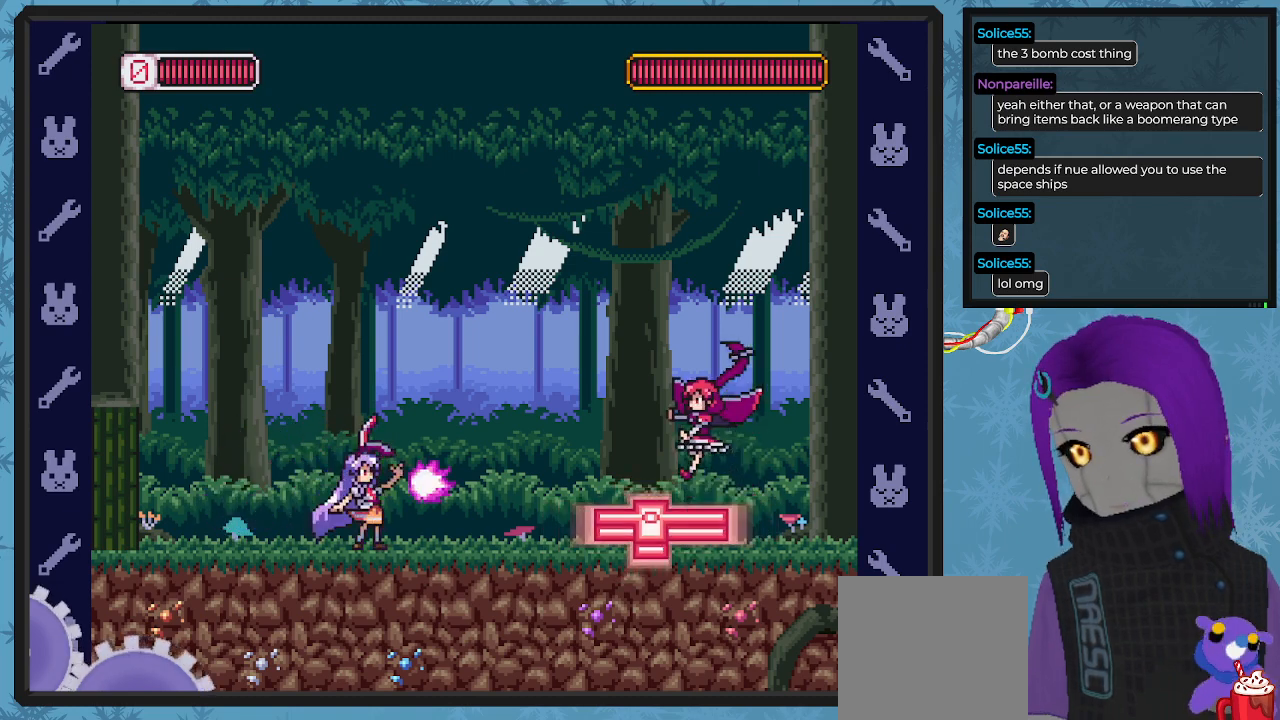
{"buttons": ["X", "DPAD_UP"], "left_stick": "center", "events": [[33, "X", "down"], [67, "DPAD_LEFT", "down"], [467, "DPAD_UP", "down"], [500, "DPAD_LEFT", "up"]]}
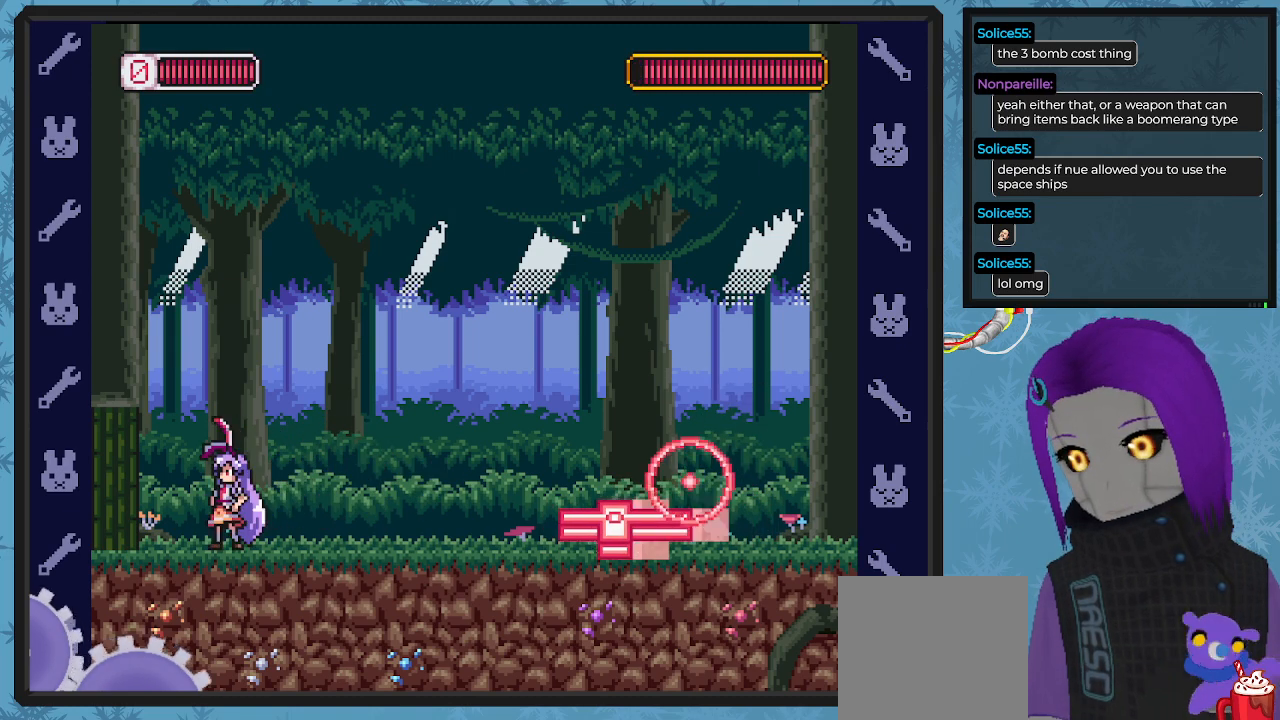
{"buttons": ["A", "X", "DPAD_DOWN", "DPAD_RIGHT"], "left_stick": "center", "events": [[33, "DPAD_UP", "up"], [200, "DPAD_RIGHT", "down"], [233, "DPAD_DOWN", "down"], [267, "A", "down"]]}
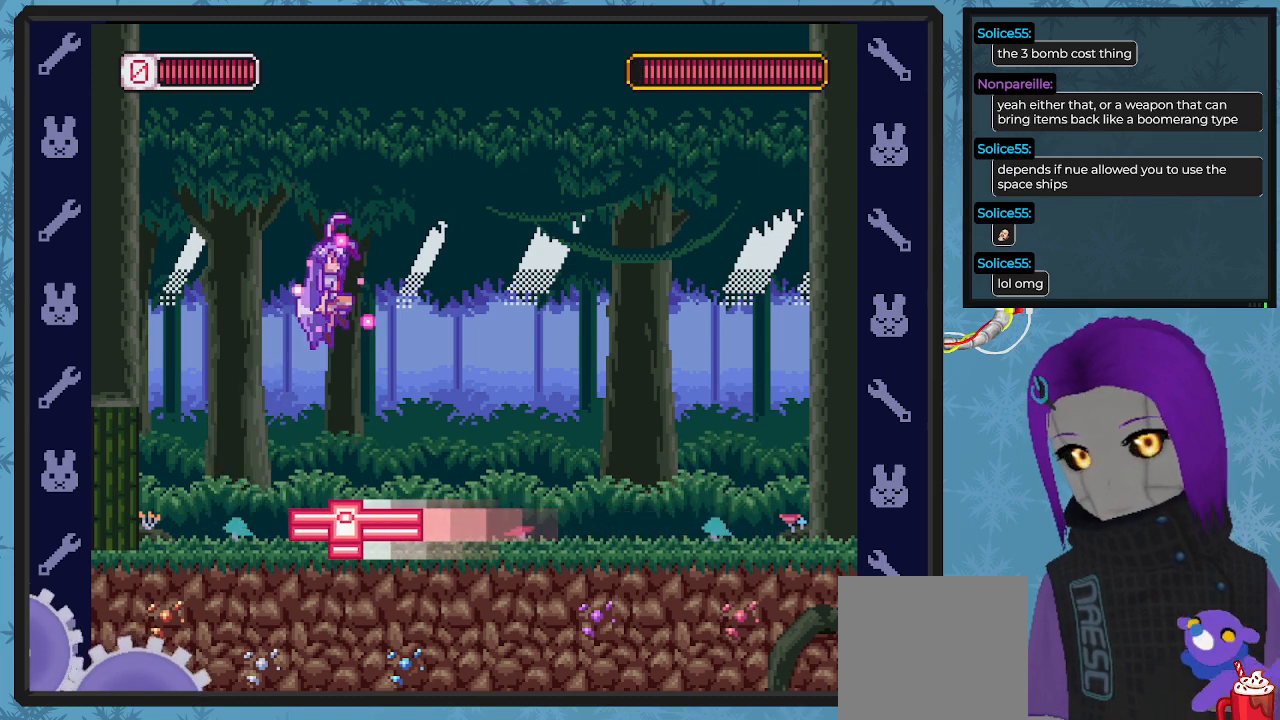
{"buttons": ["X", "DPAD_RIGHT"], "left_stick": "center", "events": [[33, "A", "up"], [167, "DPAD_DOWN", "up"]]}
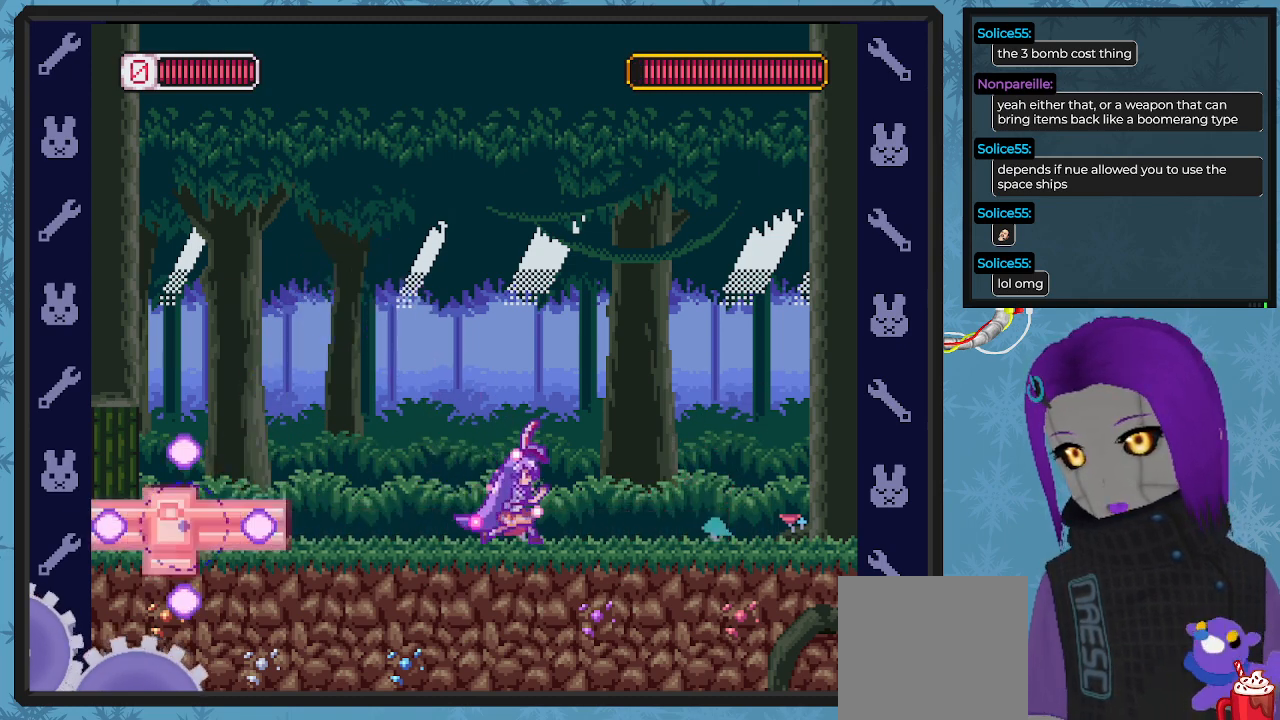
{"buttons": ["X", "DPAD_RIGHT"], "left_stick": "center", "events": []}
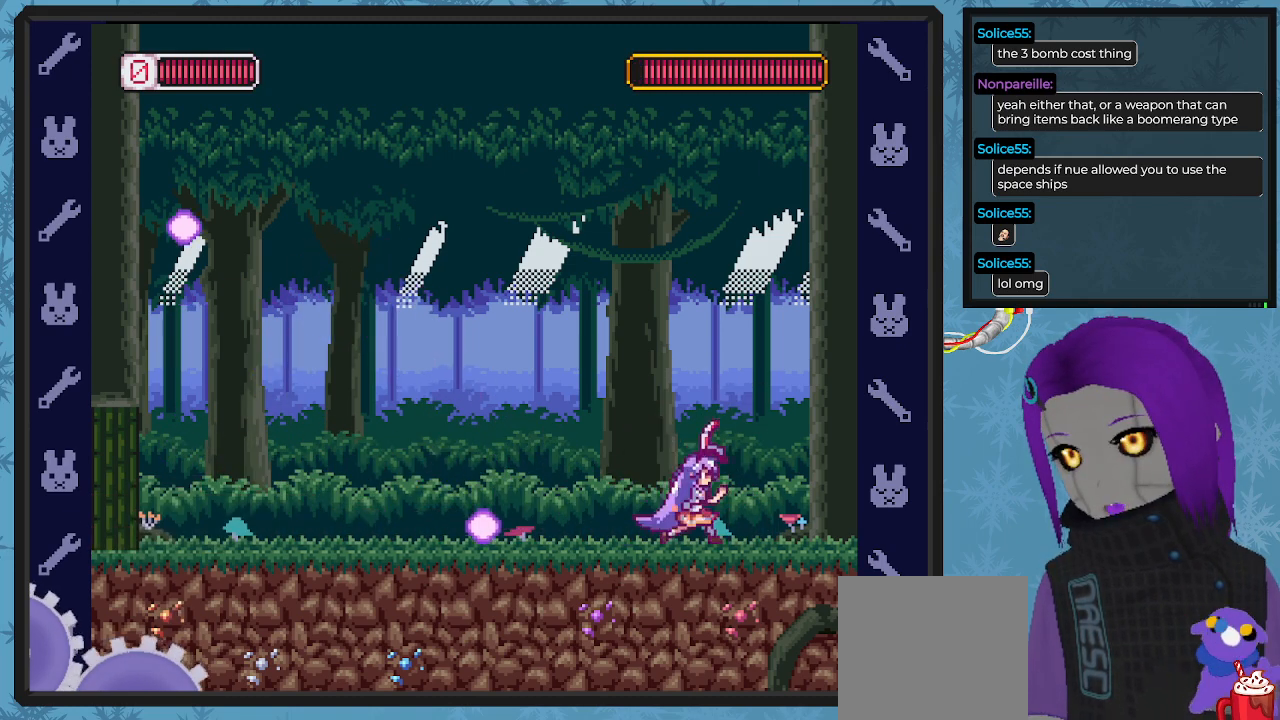
{"buttons": ["X"], "left_stick": "center", "events": [[33, "A", "down"], [33, "DPAD_RIGHT", "up"], [133, "DPAD_LEFT", "down"], [267, "A", "up"], [500, "DPAD_LEFT", "up"]]}
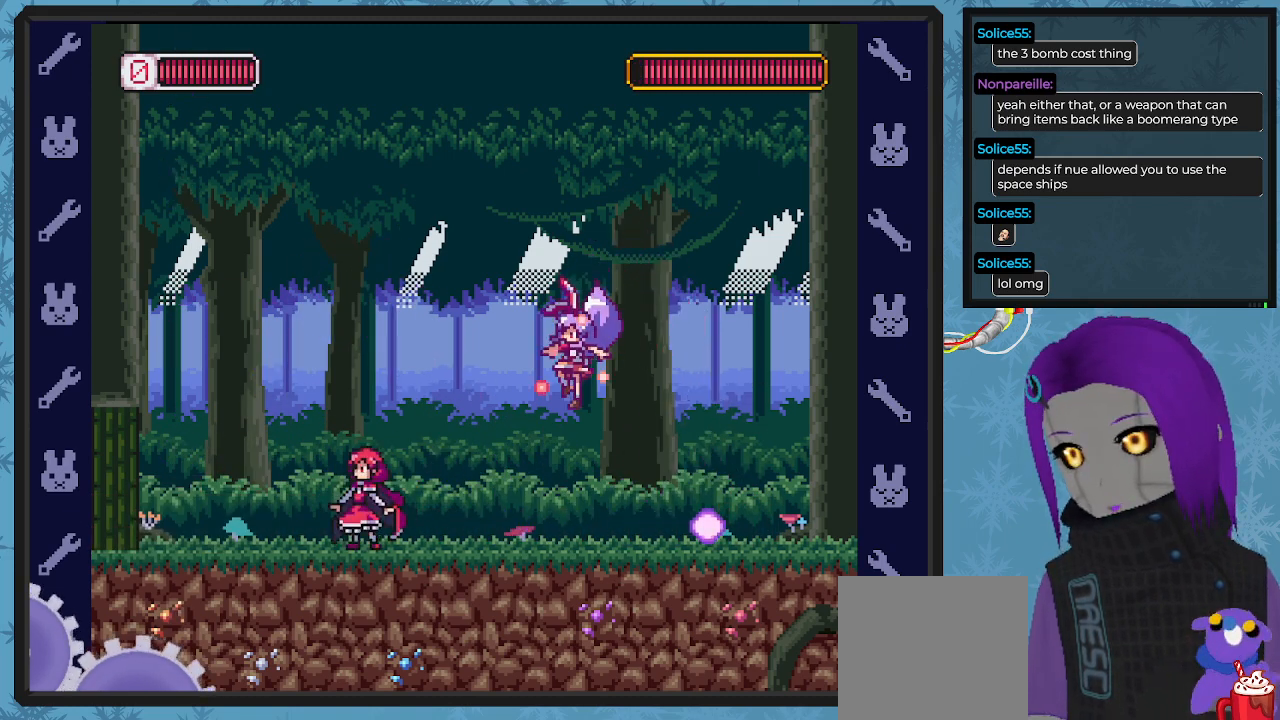
{"buttons": ["X", "DPAD_RIGHT"], "left_stick": "center", "events": [[167, "DPAD_LEFT", "down"], [300, "X", "up"], [333, "DPAD_LEFT", "up"], [333, "X", "down"], [433, "DPAD_RIGHT", "down"]]}
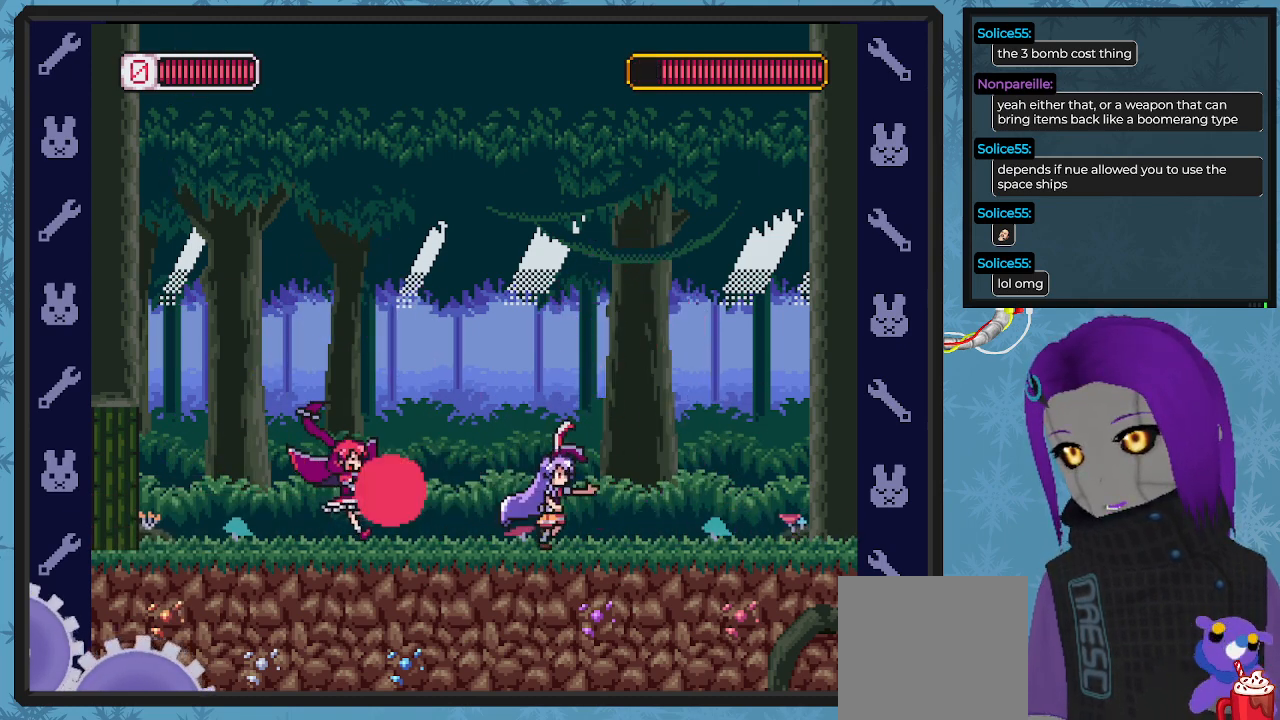
{"buttons": ["X", "DPAD_RIGHT"], "left_stick": "center", "events": [[67, "DPAD_DOWN", "down"], [133, "DPAD_DOWN", "up"]]}
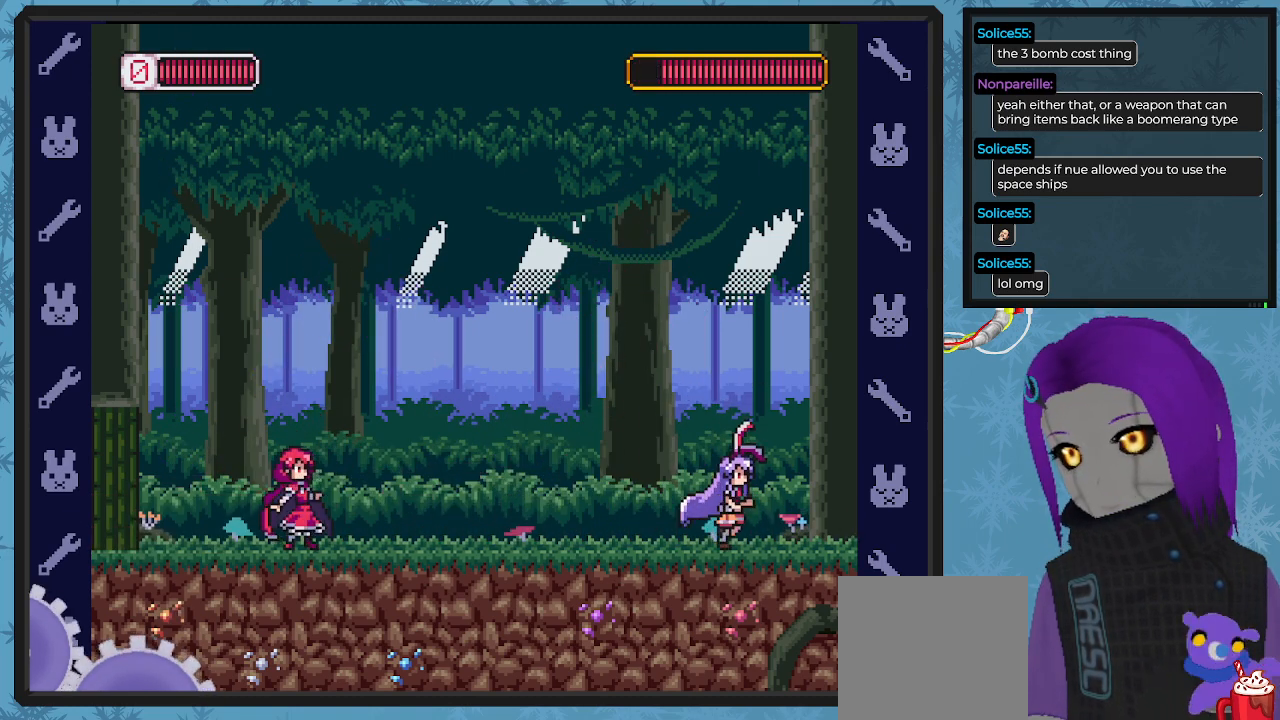
{"buttons": ["X", "DPAD_LEFT"], "left_stick": "center", "events": [[67, "DPAD_RIGHT", "up"], [200, "DPAD_LEFT", "down"], [333, "DPAD_LEFT", "up"], [500, "DPAD_LEFT", "down"]]}
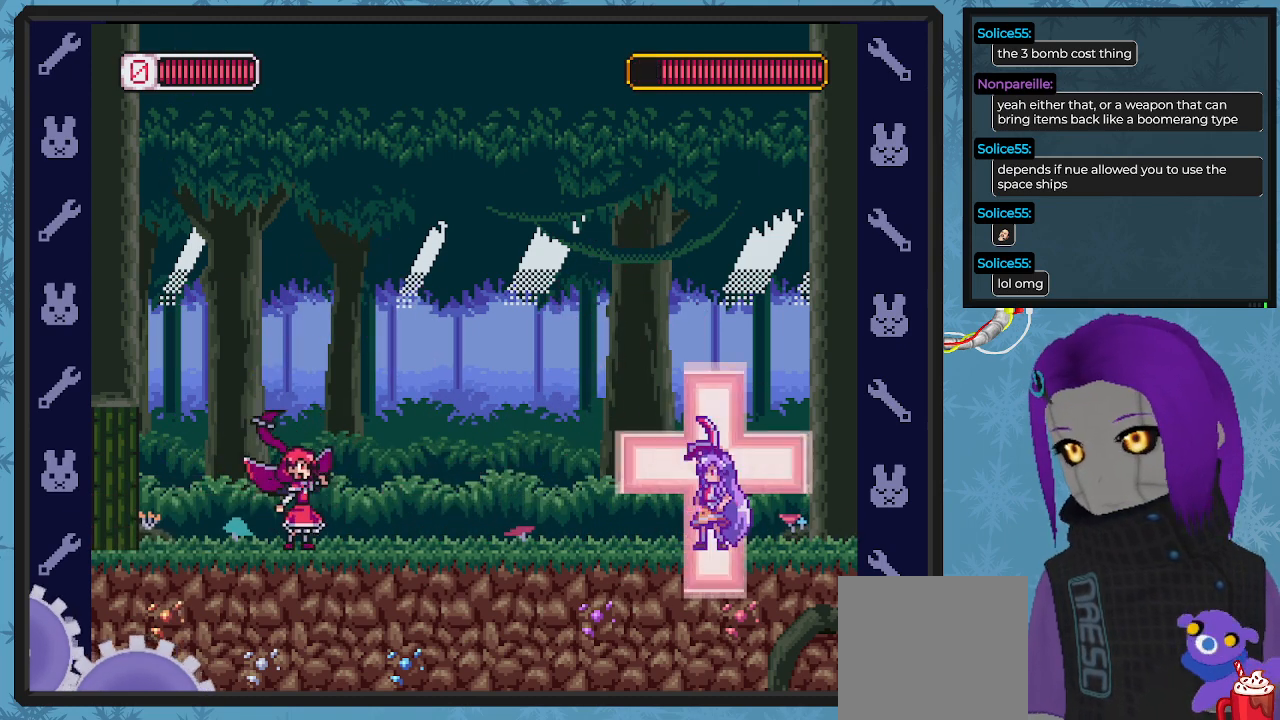
{"buttons": ["X"], "left_stick": "center", "events": [[467, "DPAD_LEFT", "up"]]}
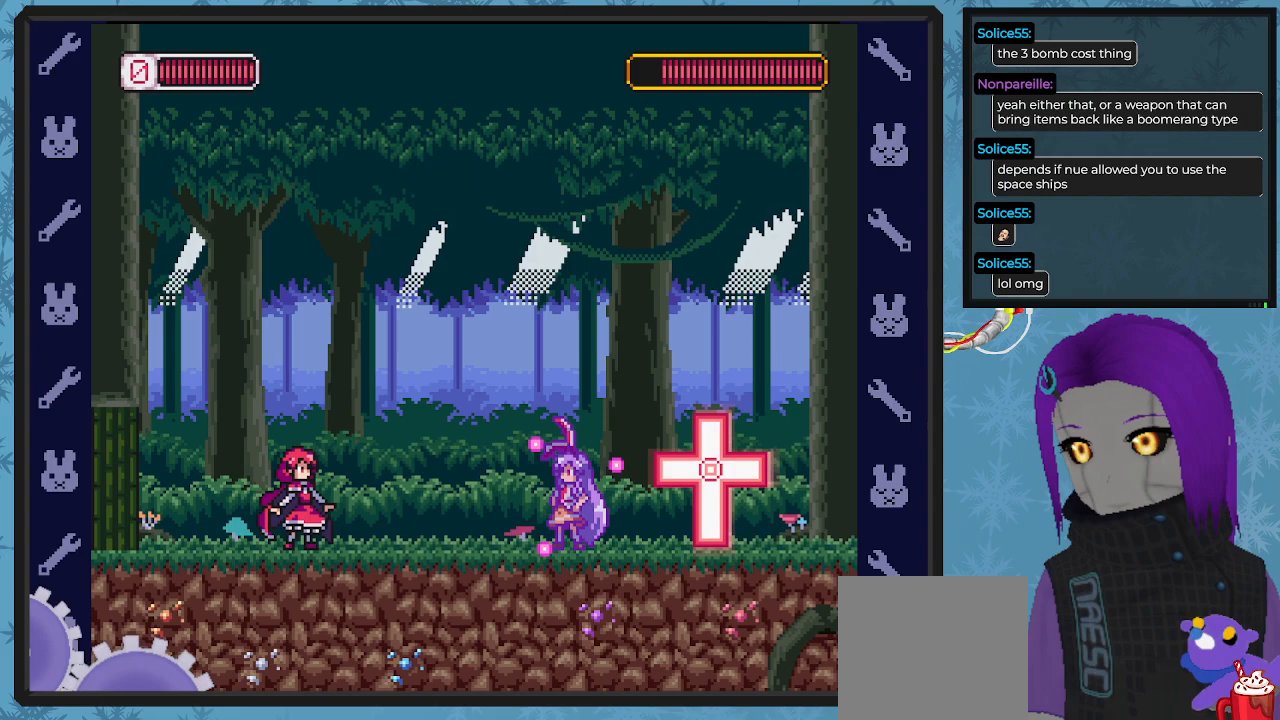
{"buttons": ["A", "B", "X", "DPAD_LEFT"], "left_stick": "center", "events": [[167, "DPAD_LEFT", "down"], [267, "A", "down"], [267, "B", "down"]]}
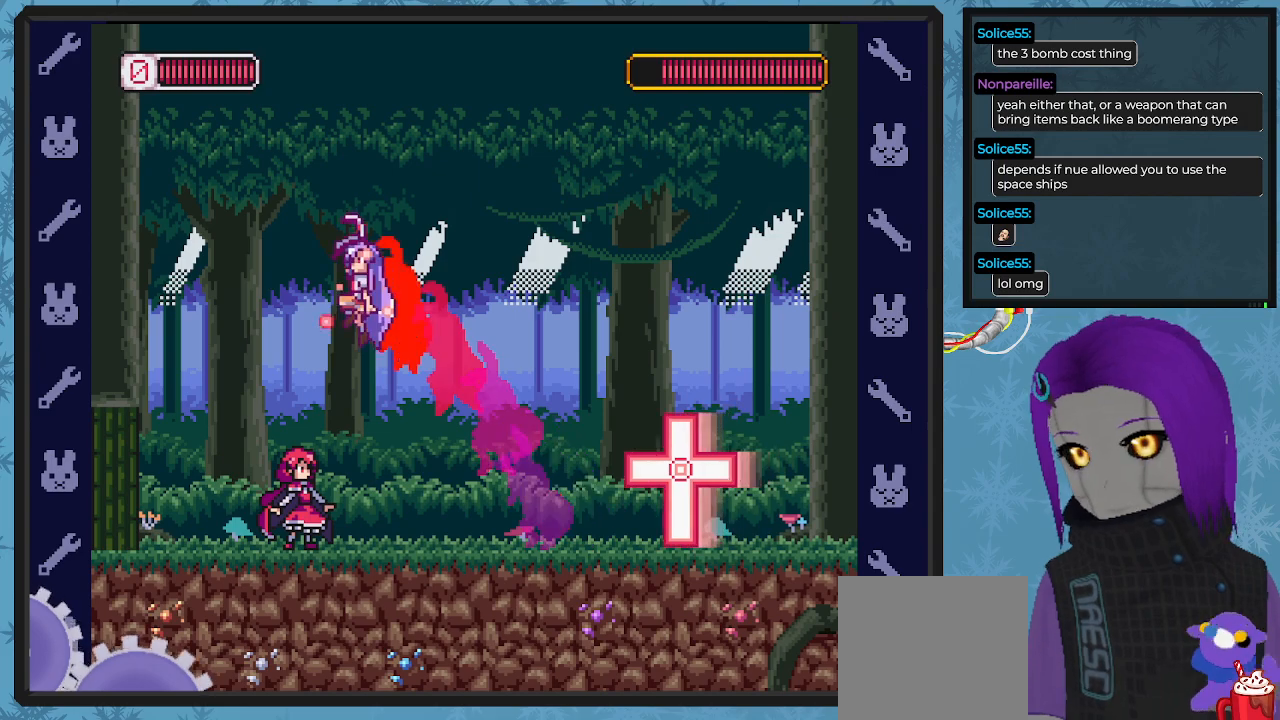
{"buttons": ["A", "X", "DPAD_LEFT"], "left_stick": "center", "events": [[200, "B", "up"], [233, "A", "up"], [467, "A", "down"]]}
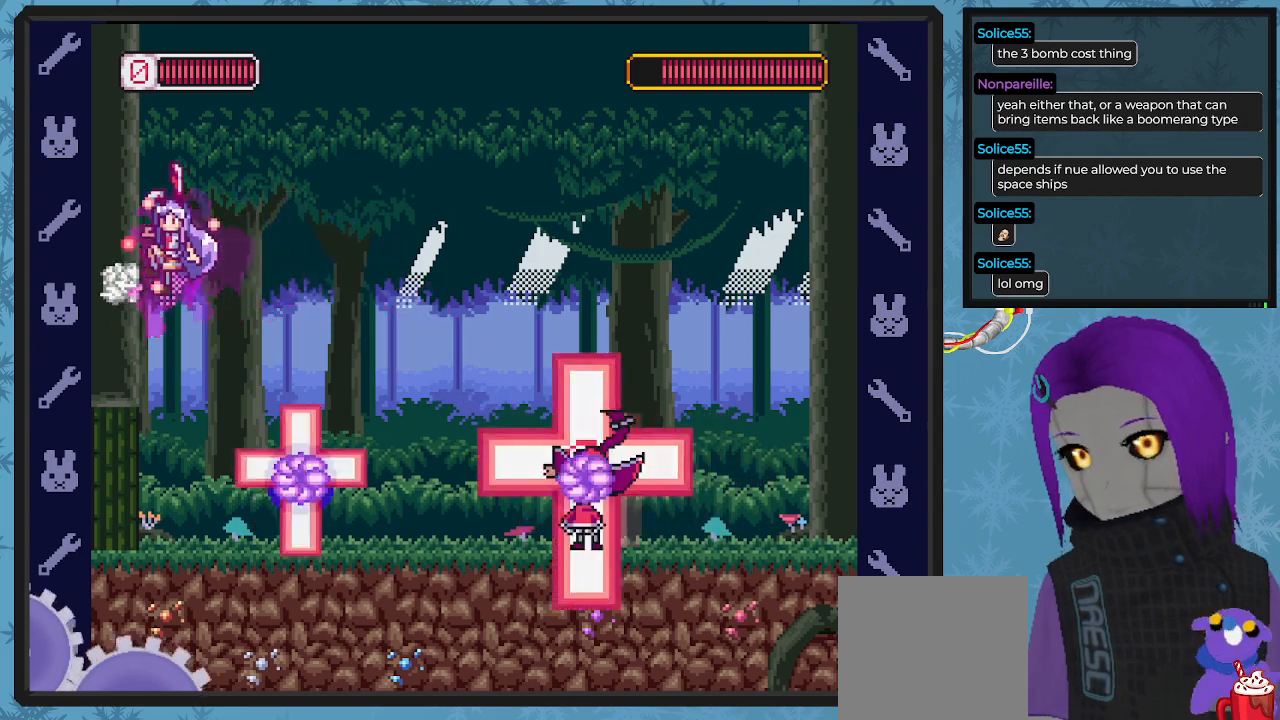
{"buttons": ["X", "DPAD_LEFT"], "left_stick": "center", "events": [[333, "A", "up"]]}
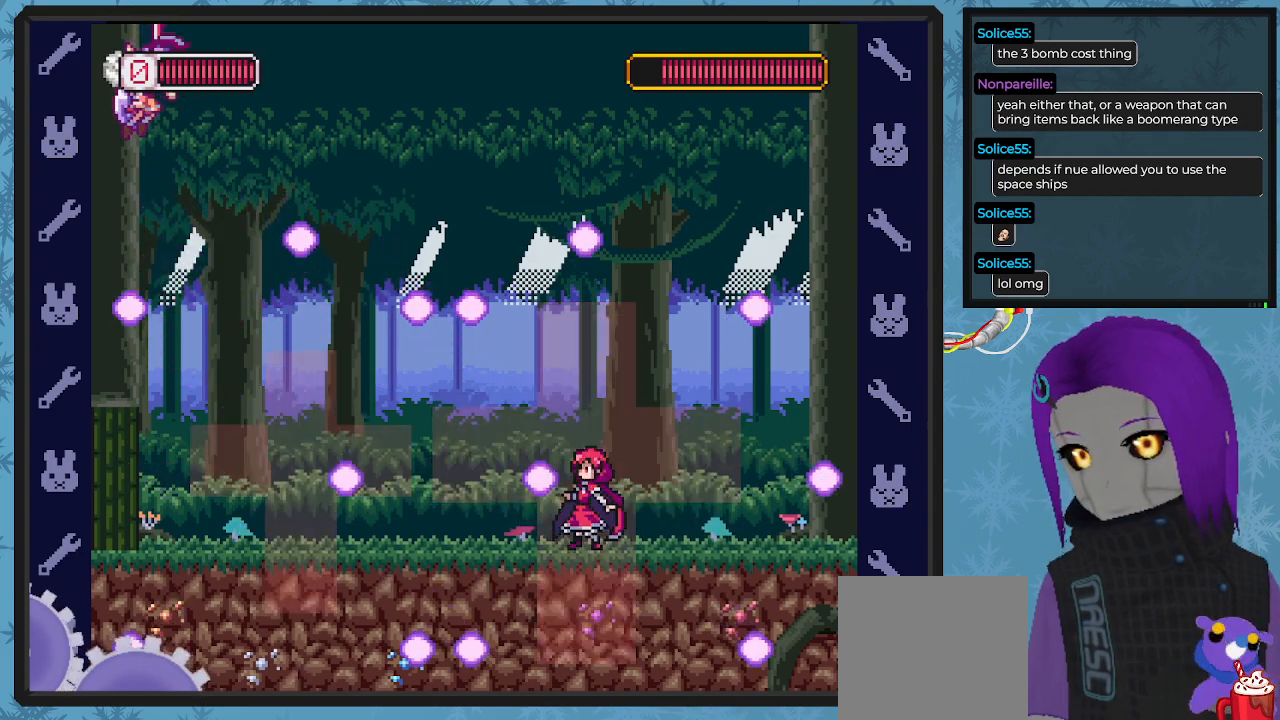
{"buttons": ["X", "DPAD_LEFT"], "left_stick": "center", "events": []}
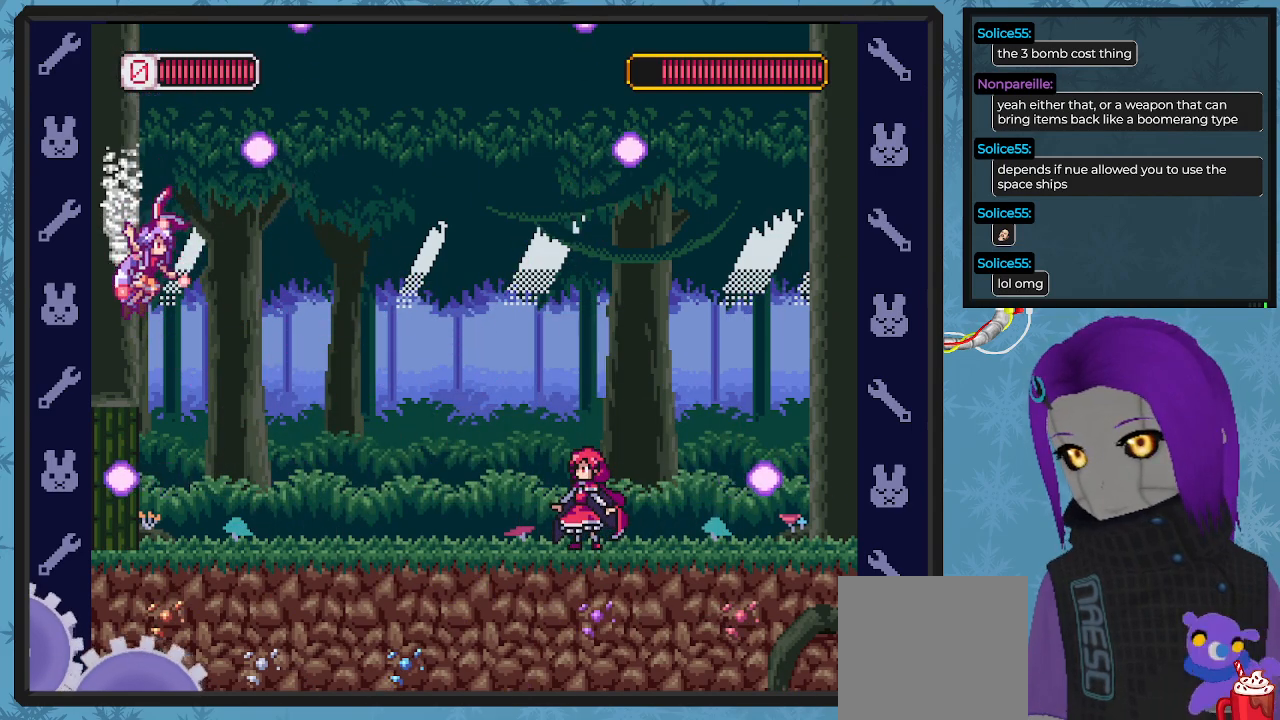
{"buttons": ["X", "DPAD_DOWN", "DPAD_RIGHT"], "left_stick": "center", "events": [[33, "DPAD_UP", "down"], [67, "DPAD_LEFT", "up"], [67, "DPAD_RIGHT", "down"], [67, "DPAD_UP", "up"], [100, "DPAD_DOWN", "down"]]}
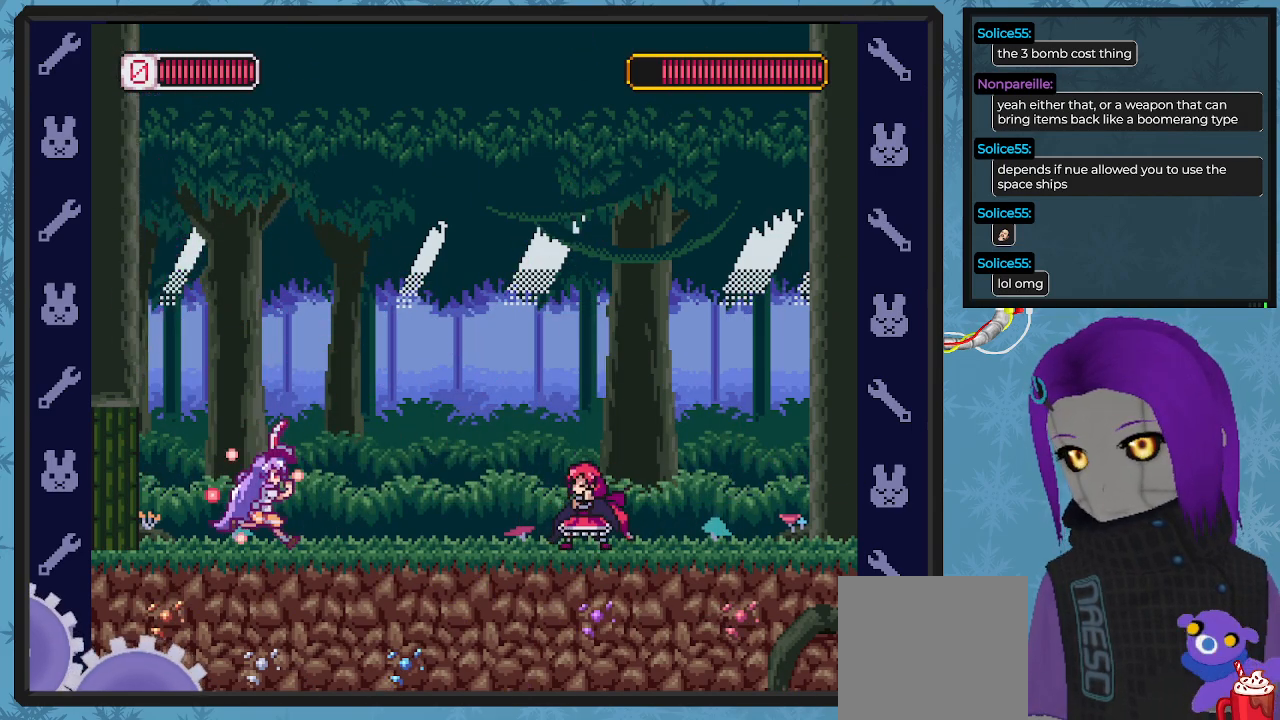
{"buttons": ["X", "DPAD_RIGHT"], "left_stick": "center", "events": [[100, "DPAD_DOWN", "up"], [133, "DPAD_RIGHT", "up"], [133, "X", "up"], [267, "X", "down"], [300, "DPAD_LEFT", "down"], [433, "DPAD_UP", "down"], [467, "DPAD_LEFT", "up"], [467, "DPAD_RIGHT", "down"], [500, "DPAD_UP", "up"]]}